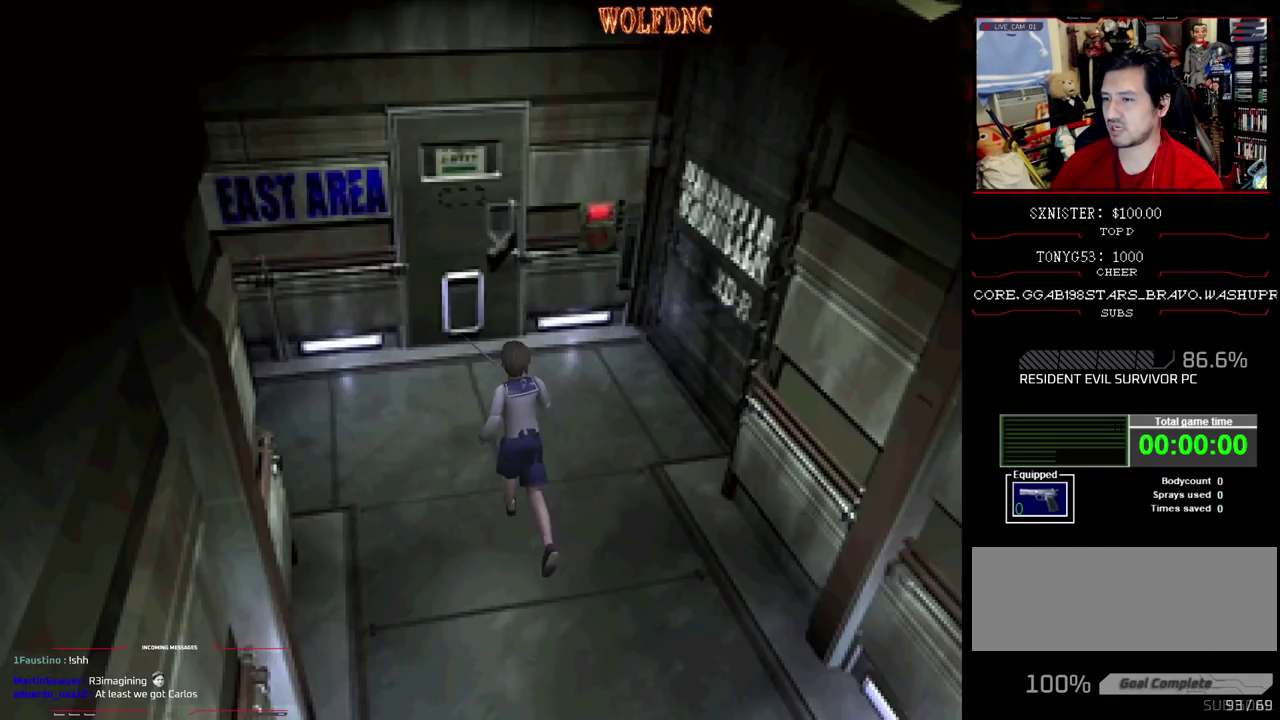
Gameplay with a controller (PlayStation layout); each line is a JSON object with the inputs held at the frame after it. "events" lists button and stick changes between this image and that frame as [ms after this image, input, new state], when the widget could be followed in between. Not read: L3 R3.
{"buttons": ["CROSS", "SQUARE", "DPAD_UP"], "events": [[467, "CROSS", "down"]]}
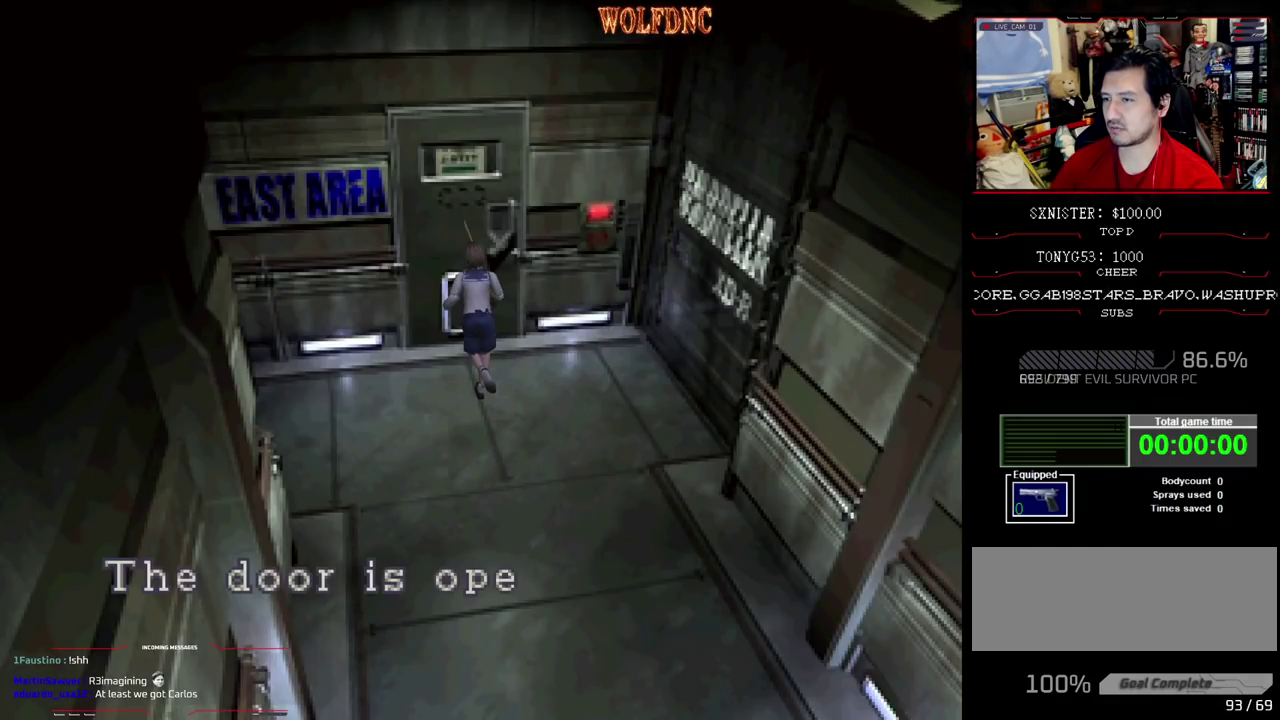
{"buttons": [], "events": [[100, "CROSS", "up"], [250, "DPAD_UP", "up"], [250, "SQUARE", "up"]]}
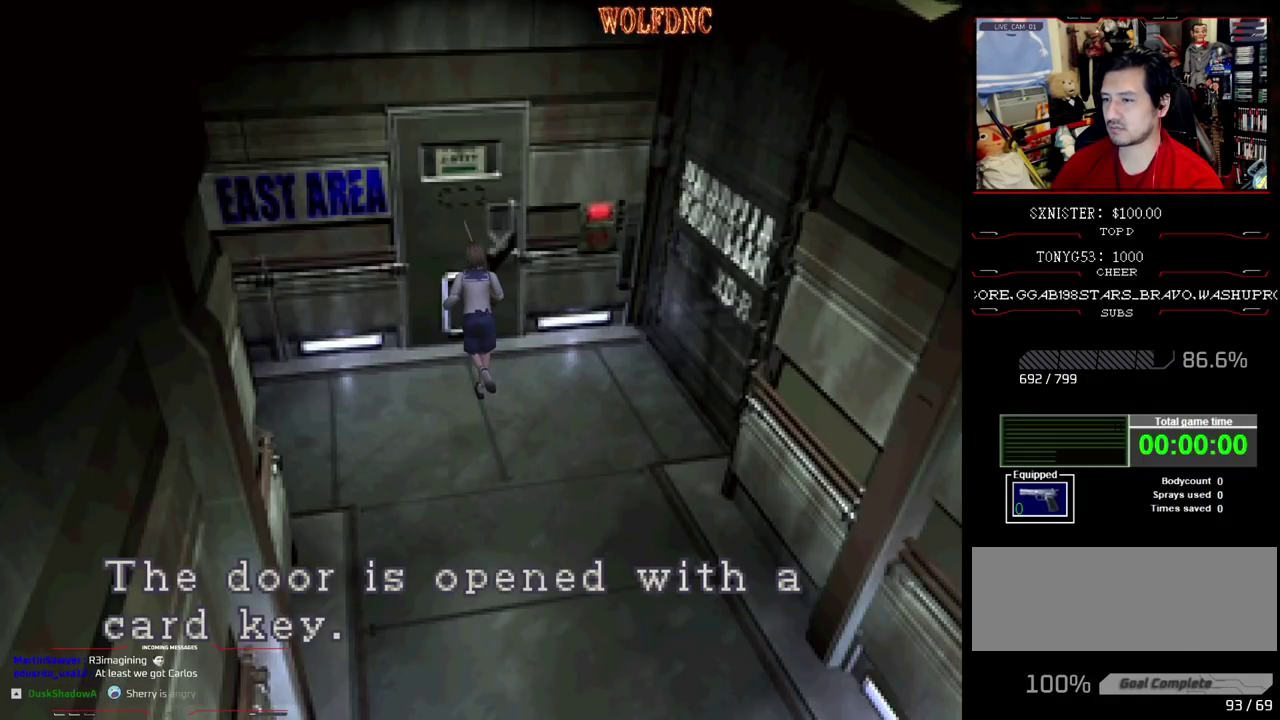
{"buttons": [], "events": []}
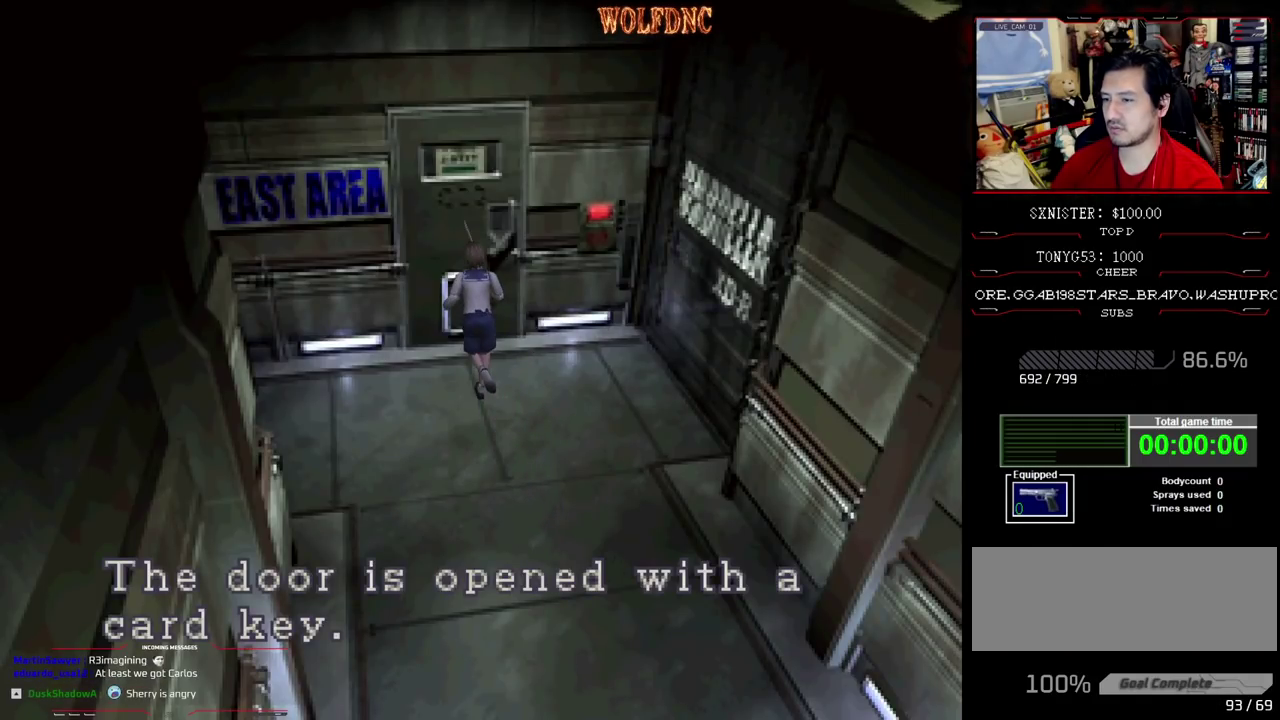
{"buttons": ["CROSS", "DPAD_RIGHT"], "events": [[417, "CROSS", "down"], [417, "DPAD_RIGHT", "down"]]}
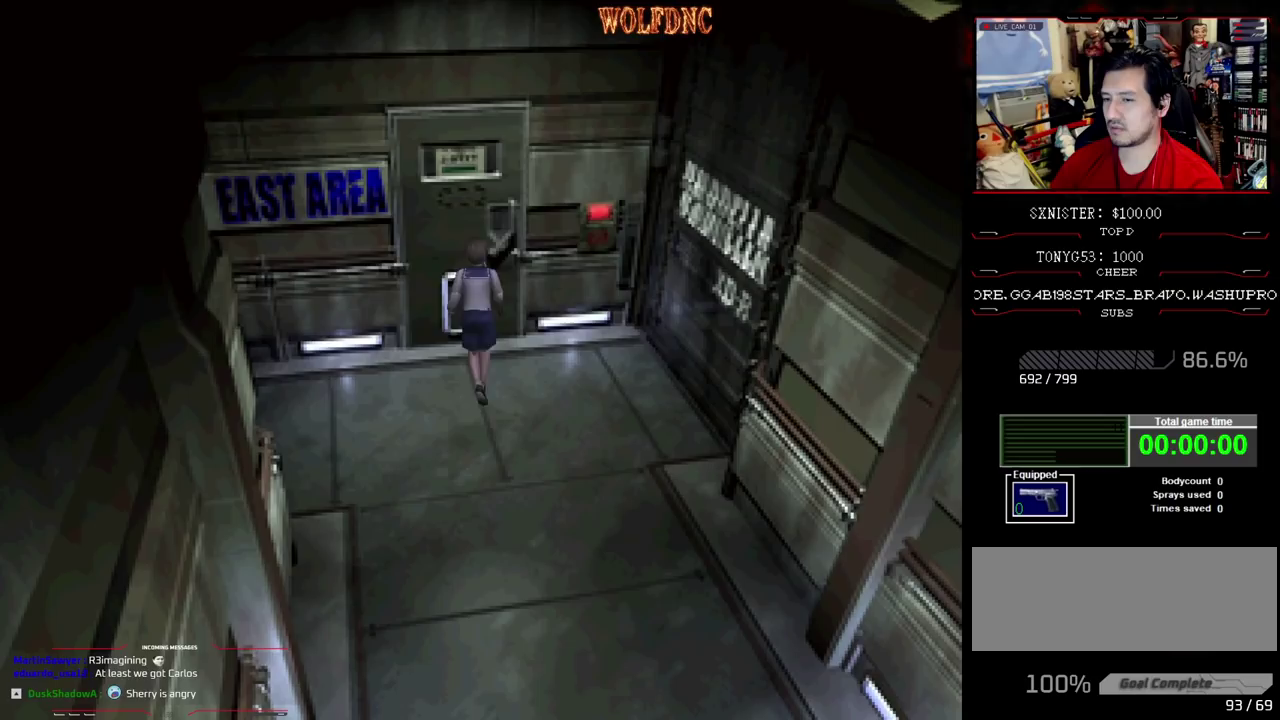
{"buttons": ["SQUARE", "DPAD_UP", "DPAD_LEFT"], "events": [[50, "CROSS", "up"], [50, "SQUARE", "down"], [100, "DPAD_UP", "down"], [383, "DPAD_RIGHT", "up"], [433, "DPAD_LEFT", "down"]]}
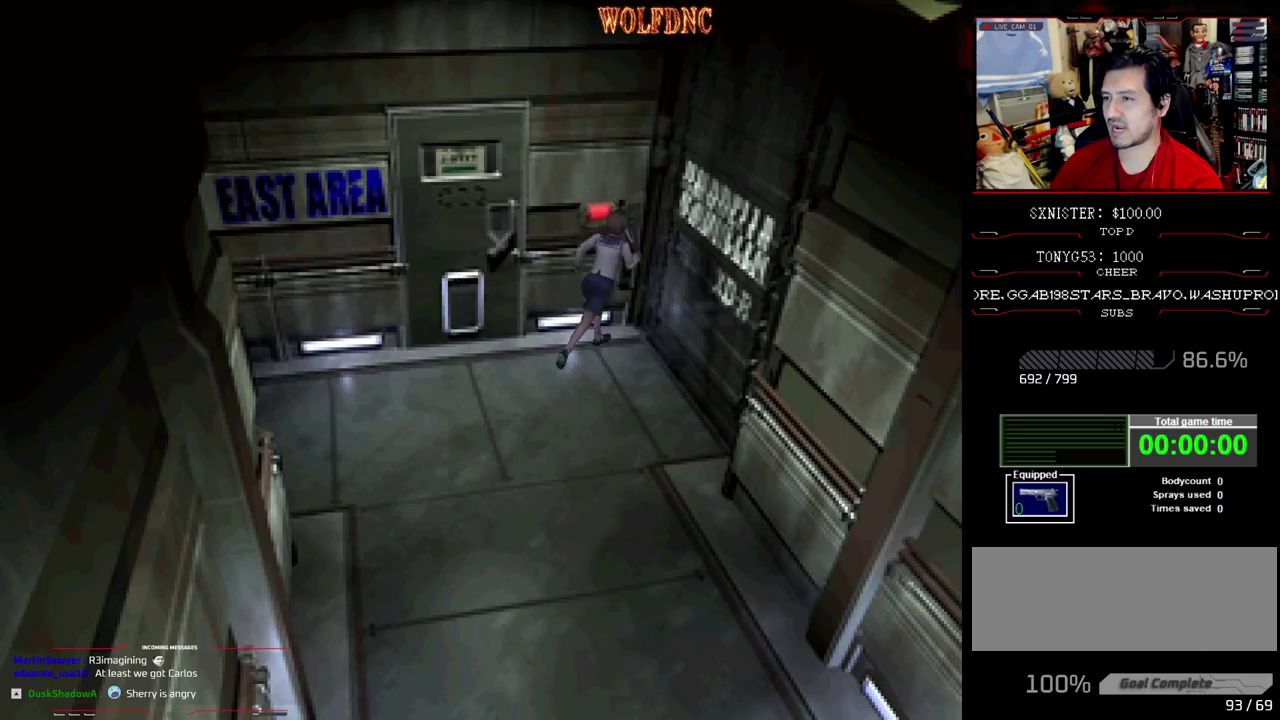
{"buttons": ["CROSS"], "events": [[117, "CROSS", "down"], [117, "DPAD_UP", "up"], [217, "CROSS", "up"], [217, "SQUARE", "up"], [350, "CROSS", "down"], [400, "DPAD_LEFT", "up"]]}
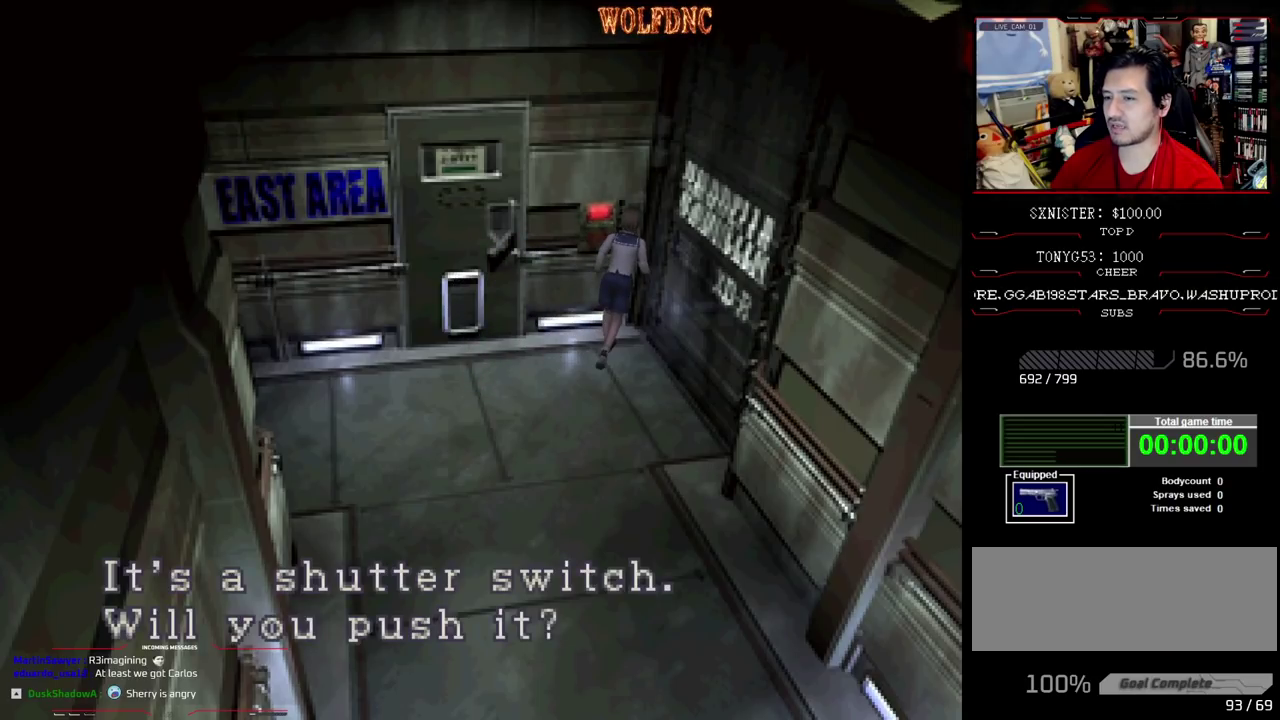
{"buttons": ["CROSS"], "events": [[283, "CROSS", "up"], [333, "CROSS", "down"], [417, "CROSS", "up"], [467, "CROSS", "down"]]}
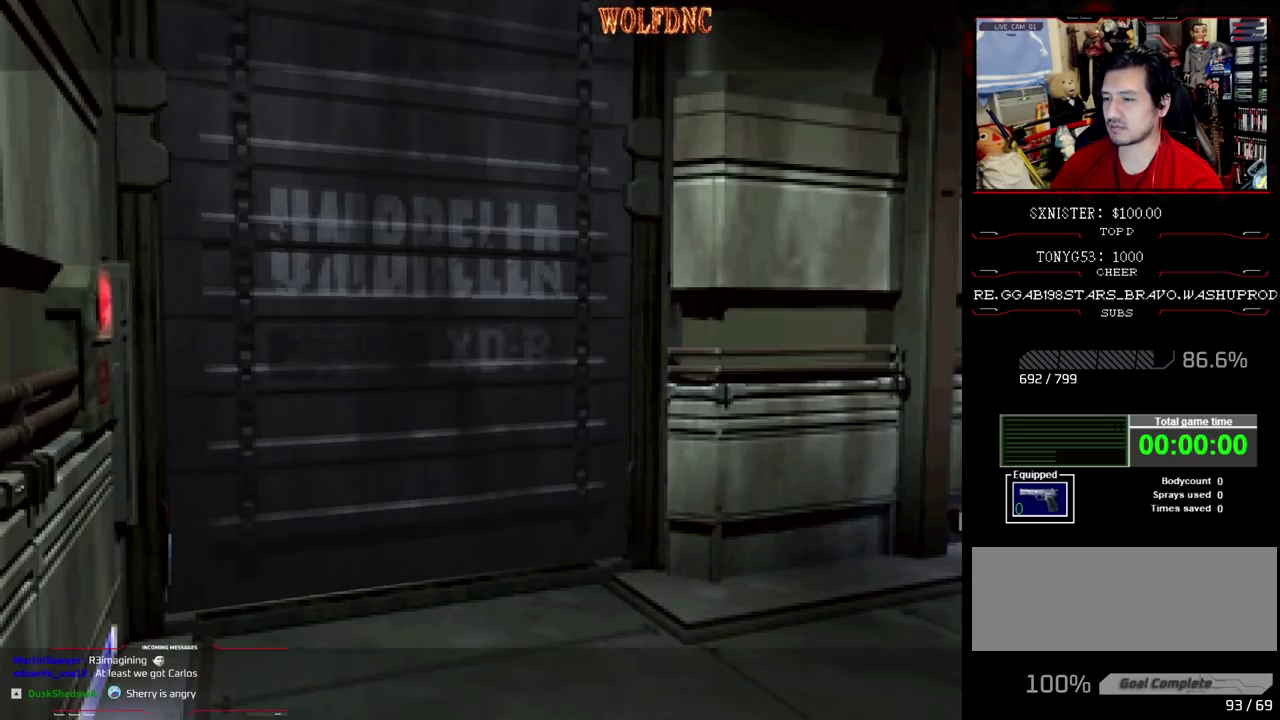
{"buttons": [], "events": [[50, "CROSS", "up"]]}
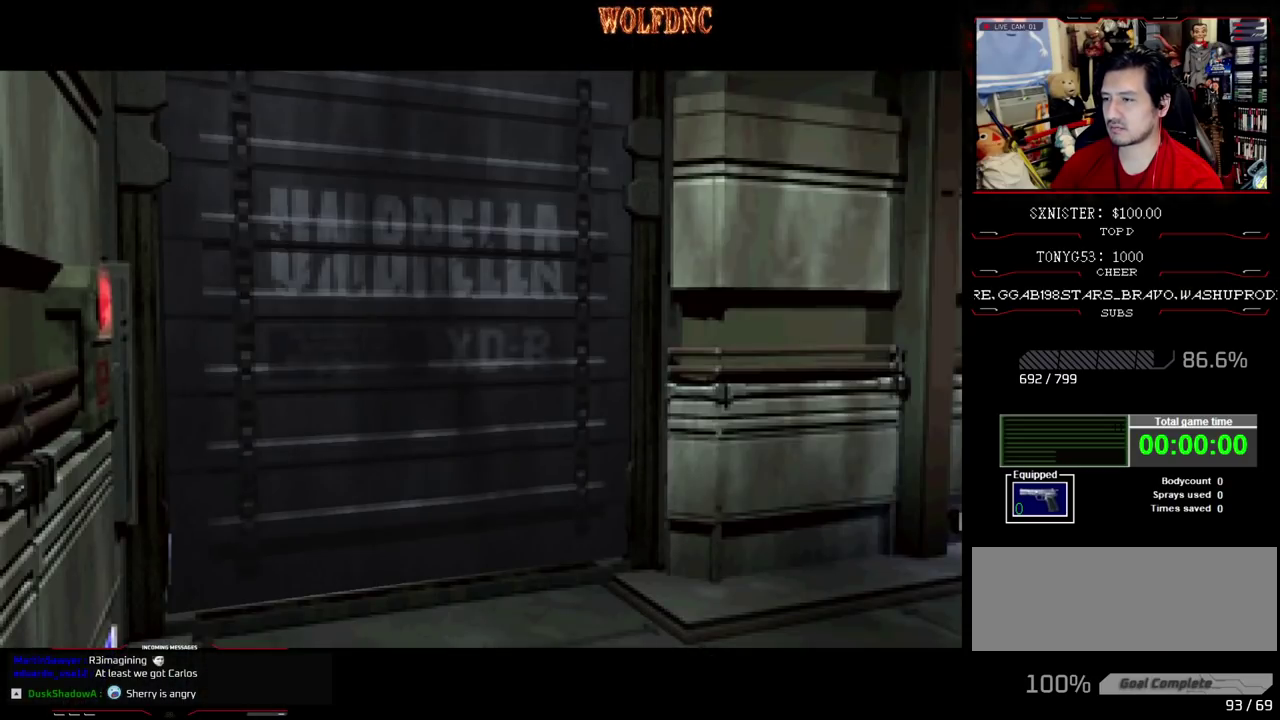
{"buttons": [], "events": []}
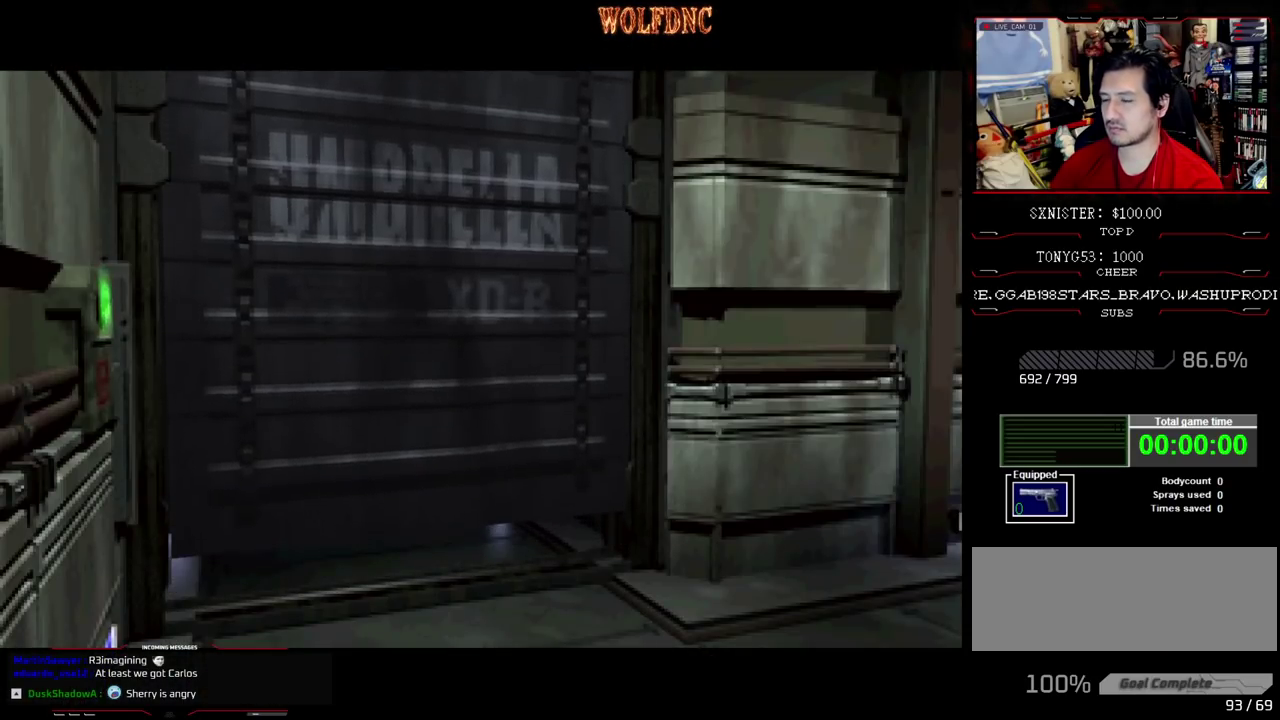
{"buttons": [], "events": []}
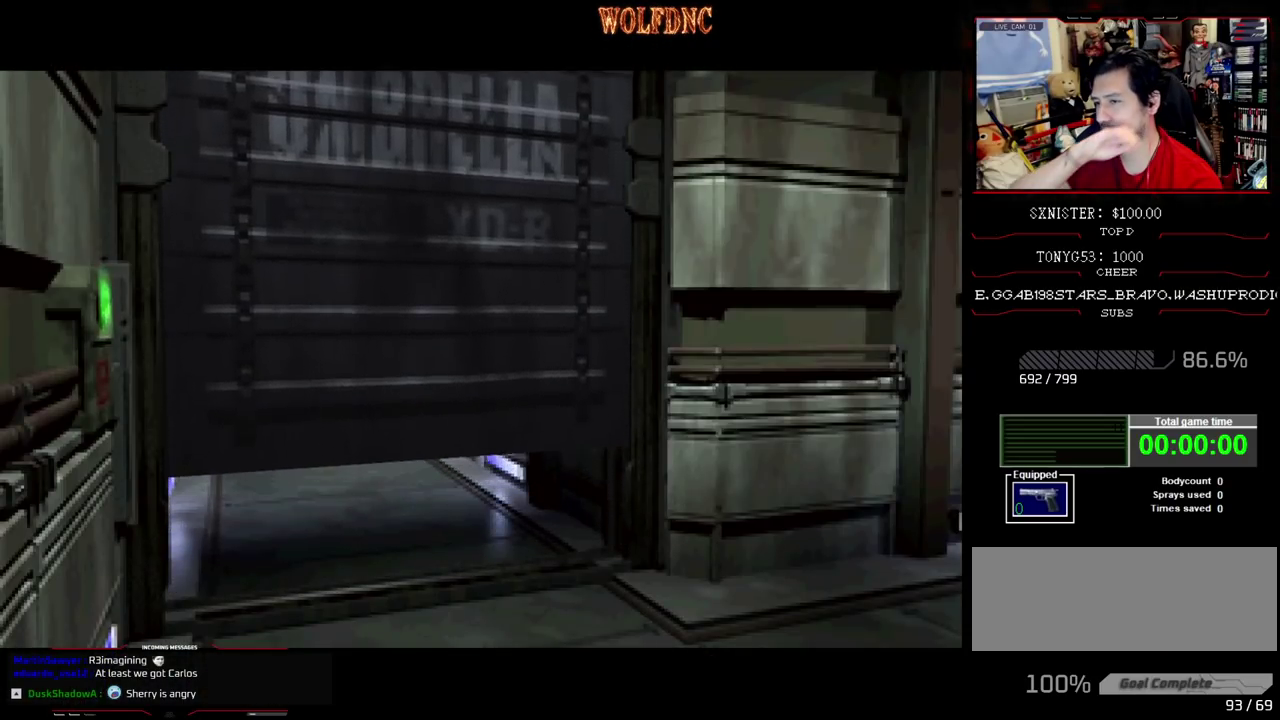
{"buttons": [], "events": []}
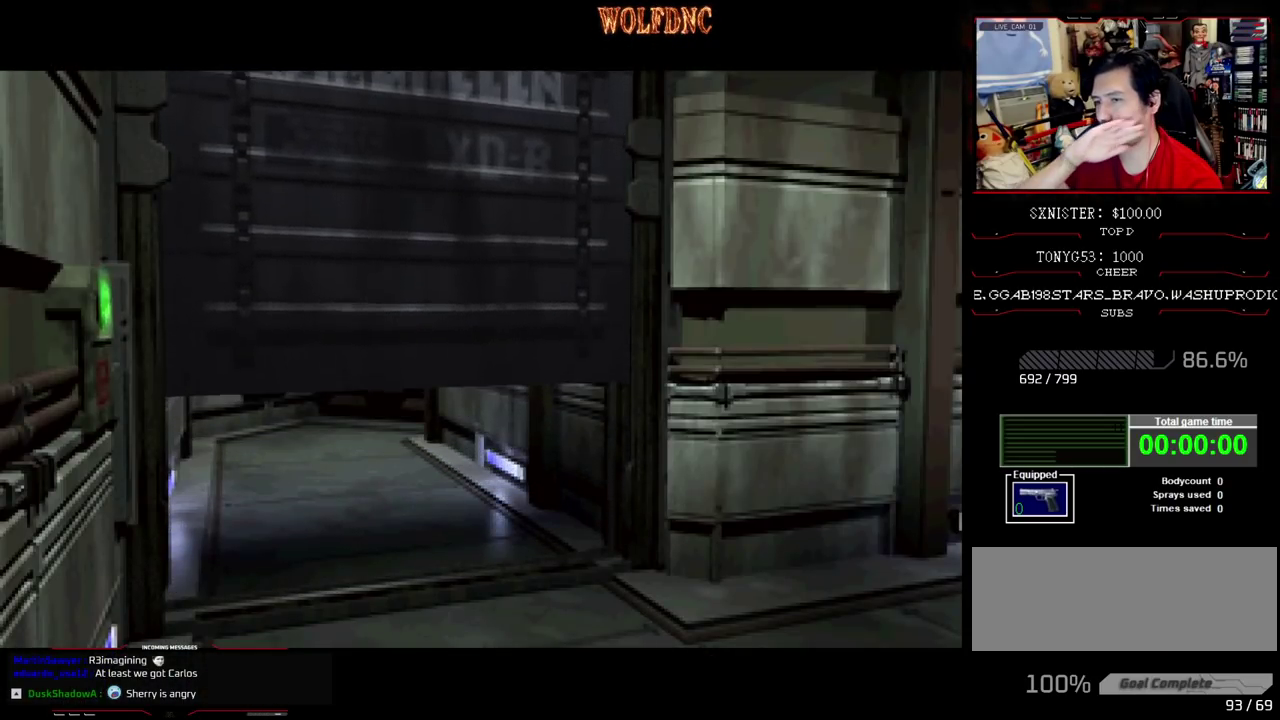
{"buttons": [], "events": []}
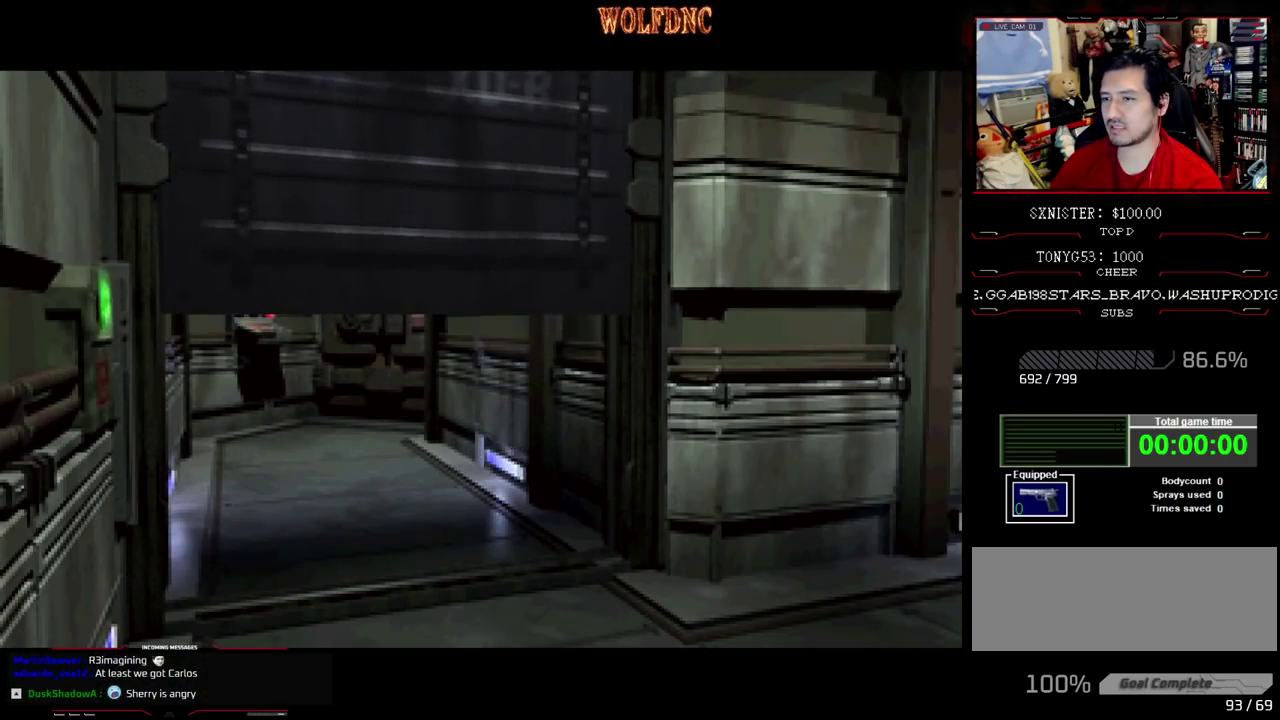
{"buttons": [], "events": []}
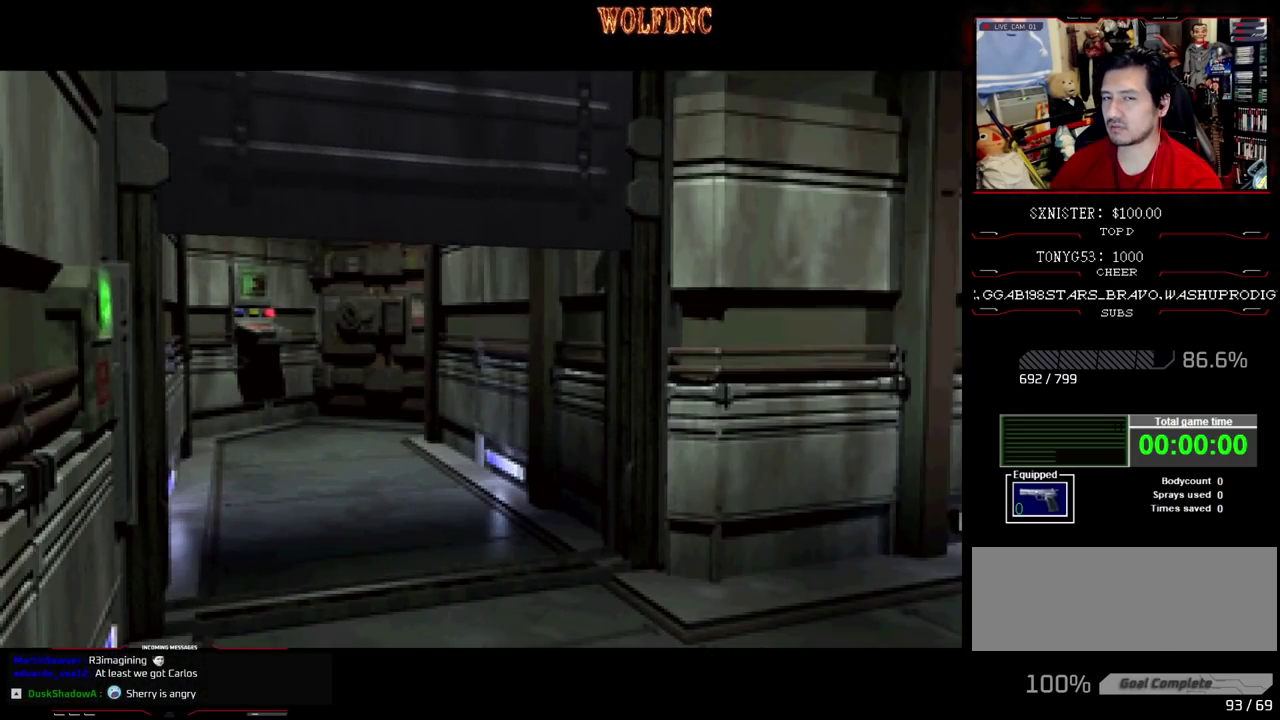
{"buttons": [], "events": []}
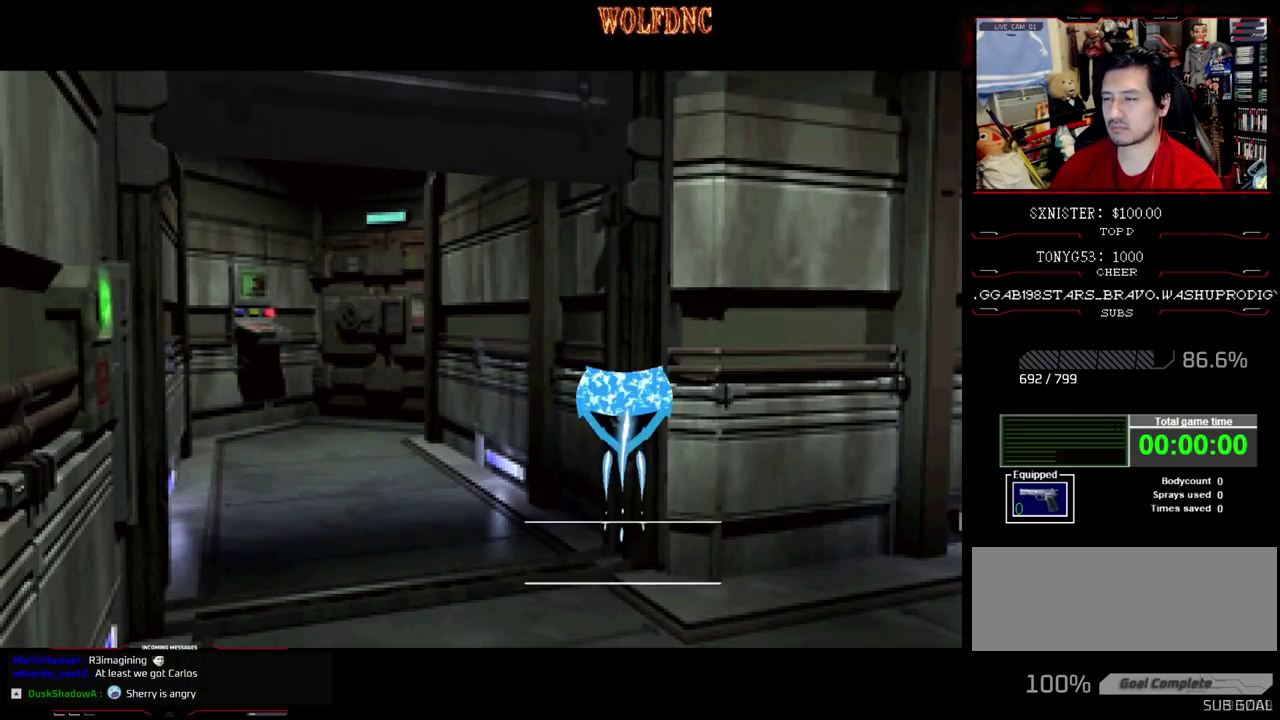
{"buttons": [], "events": []}
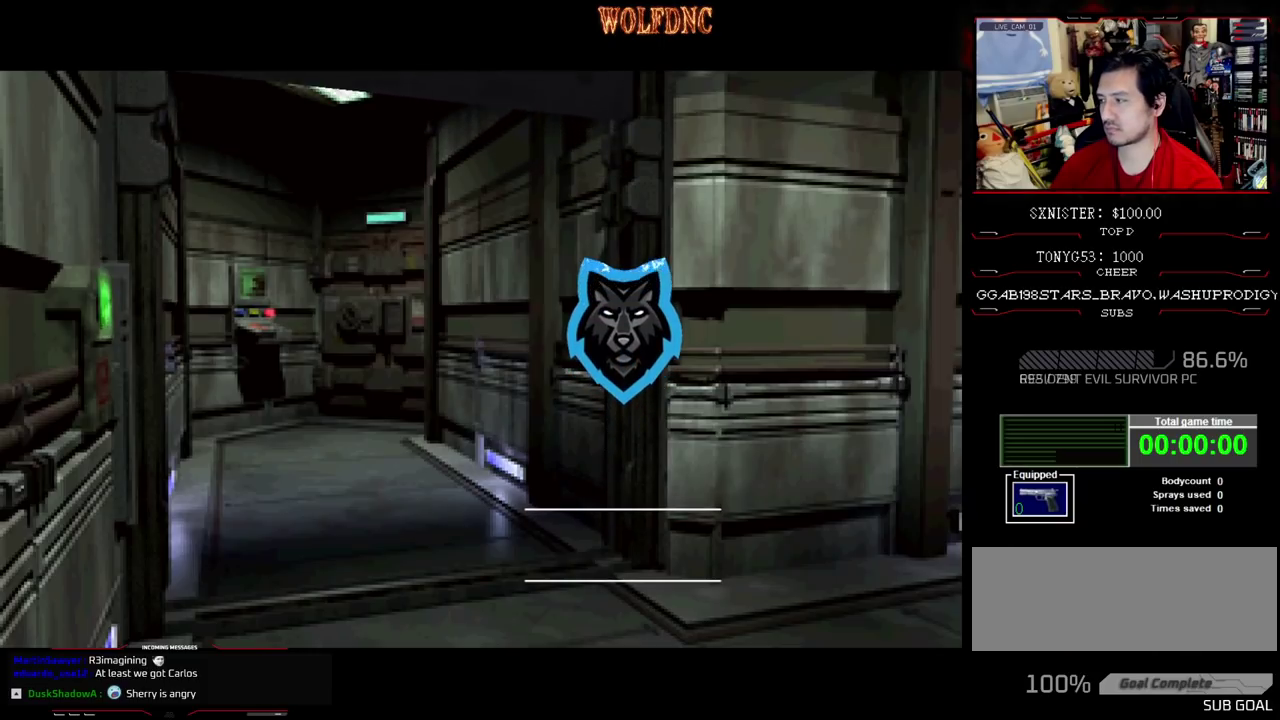
{"buttons": [], "events": []}
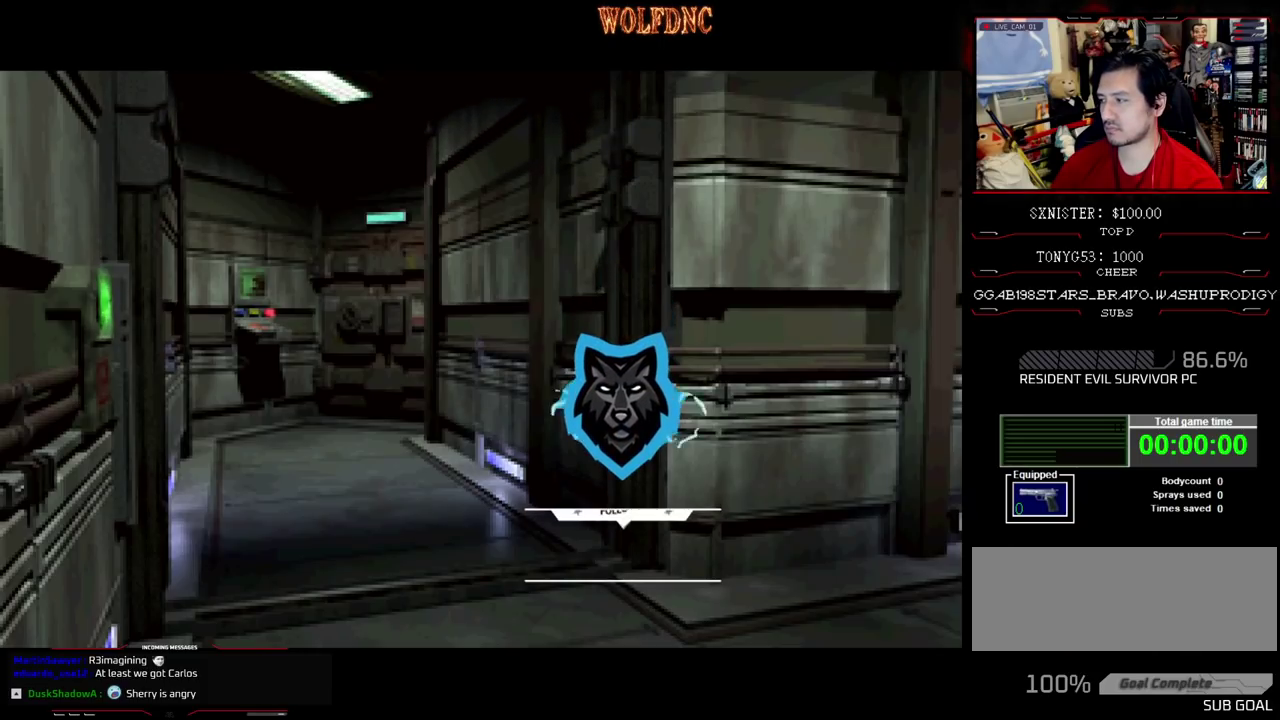
{"buttons": ["SQUARE", "DPAD_UP"], "events": [[150, "DPAD_UP", "down"], [333, "SQUARE", "down"]]}
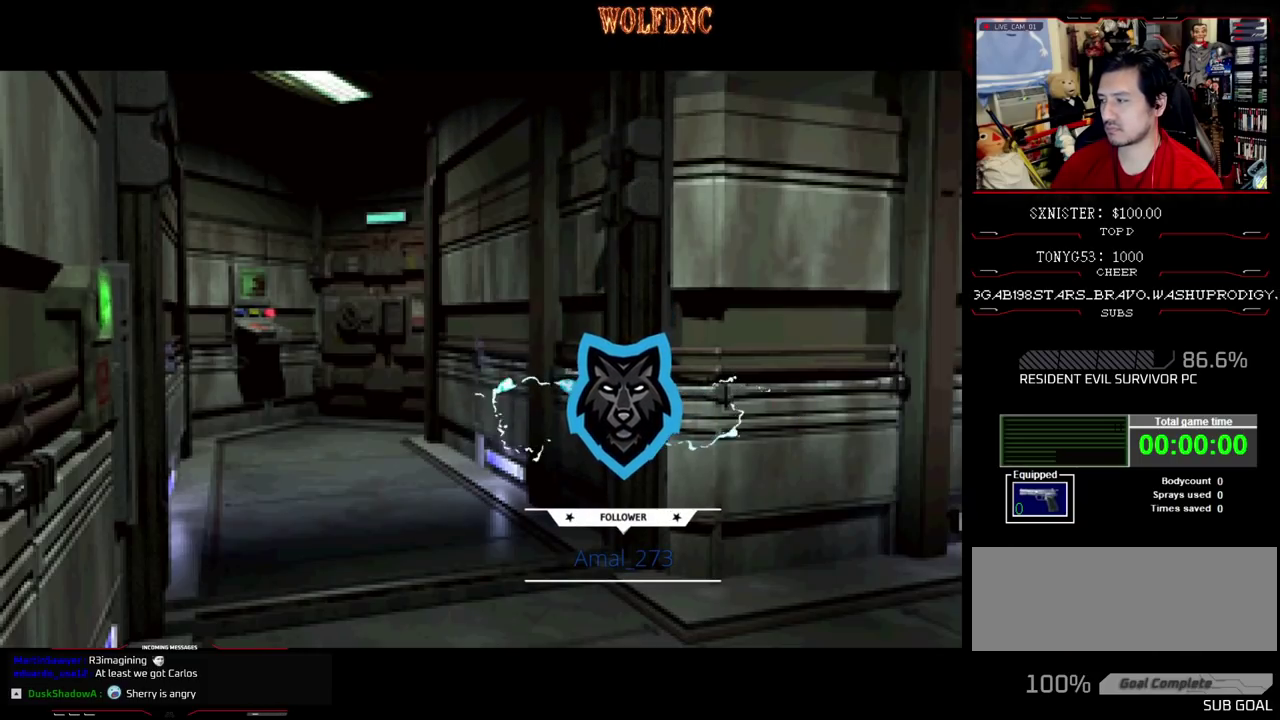
{"buttons": ["SQUARE", "DPAD_UP"], "events": [[33, "DPAD_RIGHT", "down"], [300, "DPAD_RIGHT", "up"]]}
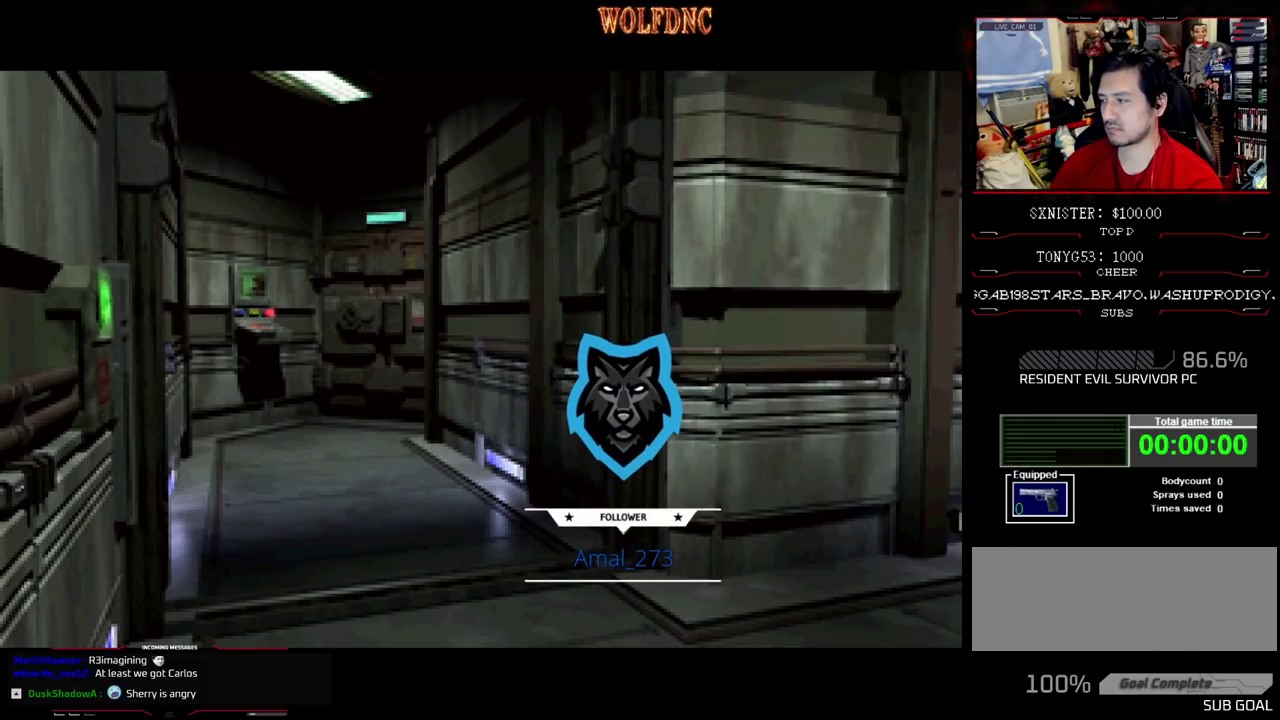
{"buttons": ["SQUARE", "DPAD_UP", "DPAD_RIGHT"], "events": [[83, "DPAD_RIGHT", "down"]]}
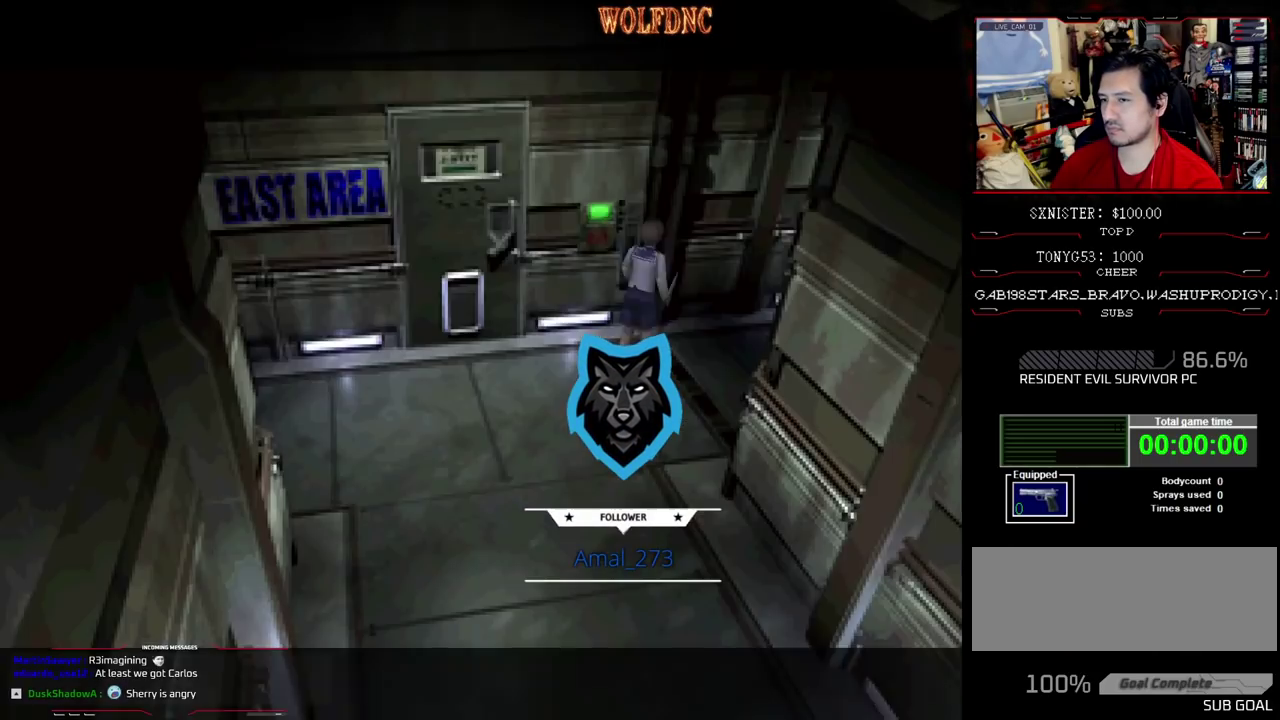
{"buttons": ["SQUARE", "DPAD_UP"], "events": [[250, "DPAD_RIGHT", "up"]]}
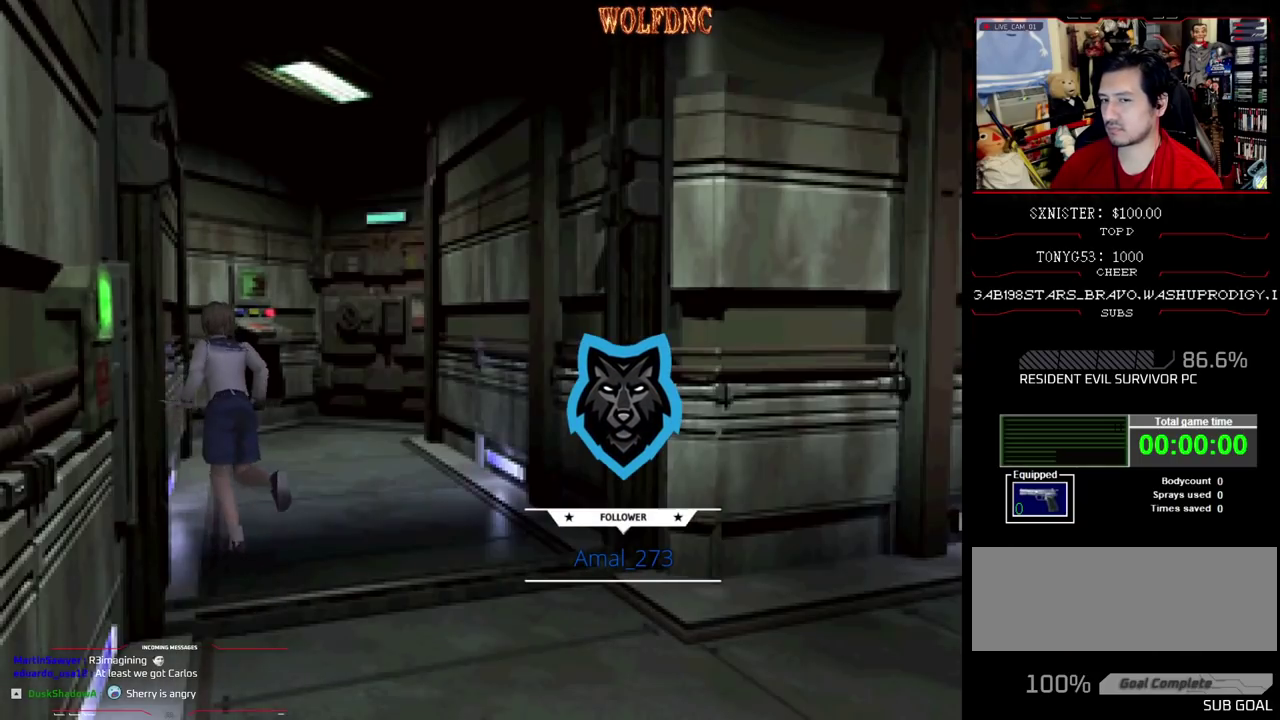
{"buttons": ["SQUARE", "DPAD_UP"], "events": [[117, "DPAD_RIGHT", "down"], [267, "DPAD_RIGHT", "up"]]}
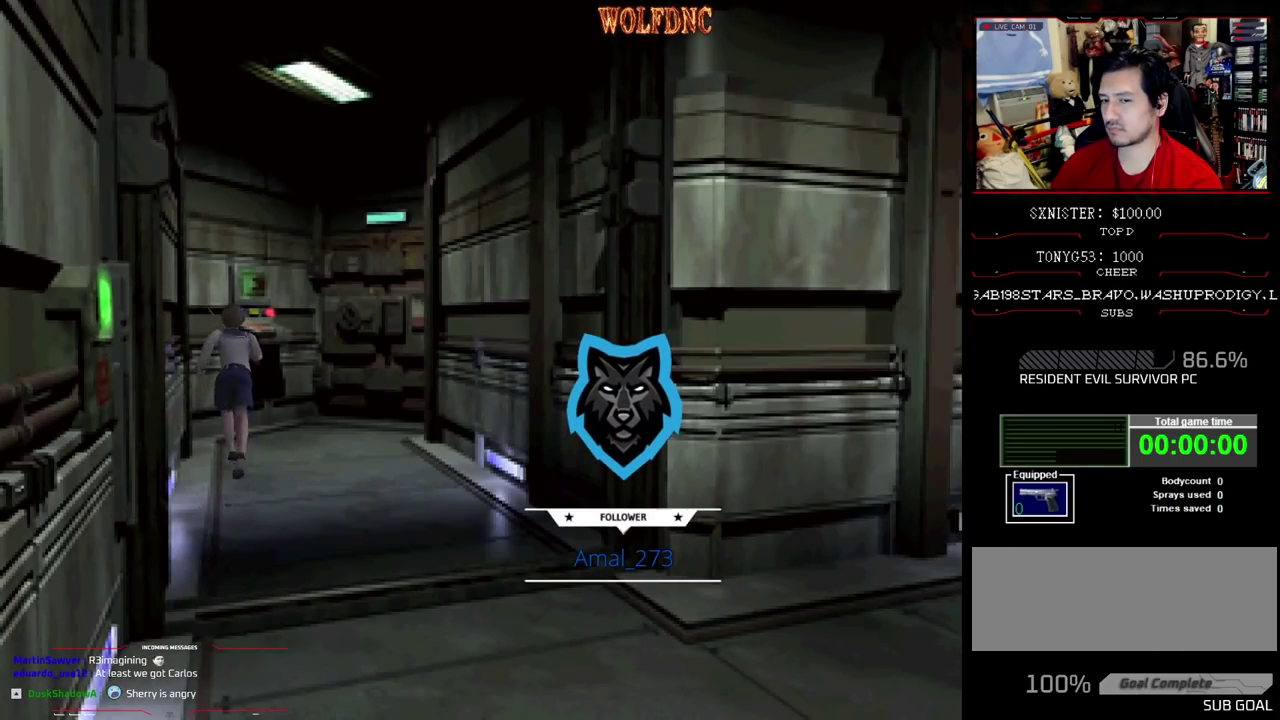
{"buttons": ["SQUARE", "DPAD_UP"], "events": [[83, "CROSS", "down"], [83, "DPAD_RIGHT", "down"], [133, "DPAD_RIGHT", "up"], [233, "CROSS", "up"]]}
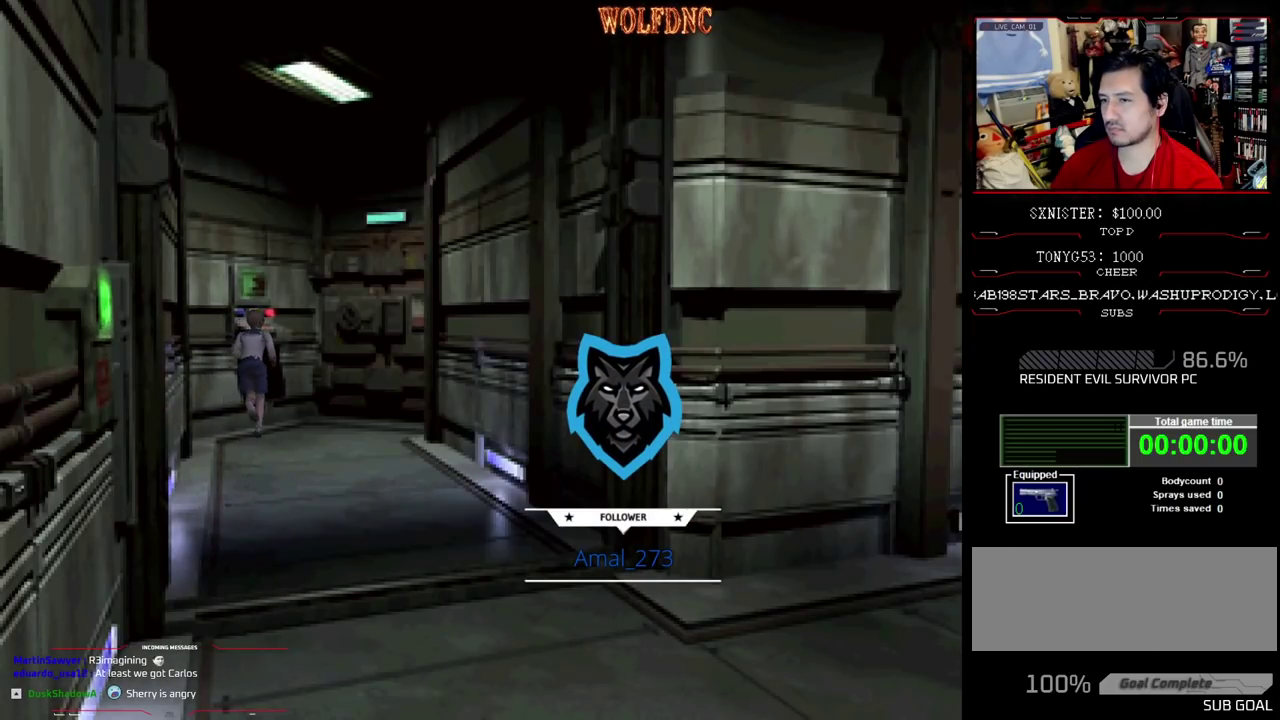
{"buttons": ["DPAD_LEFT"], "events": [[17, "CROSS", "down"], [17, "DPAD_RIGHT", "down"], [150, "CROSS", "up"], [250, "CROSS", "down"], [250, "DPAD_RIGHT", "up"], [333, "DPAD_UP", "up"], [383, "CROSS", "up"], [383, "SQUARE", "up"], [483, "DPAD_LEFT", "down"]]}
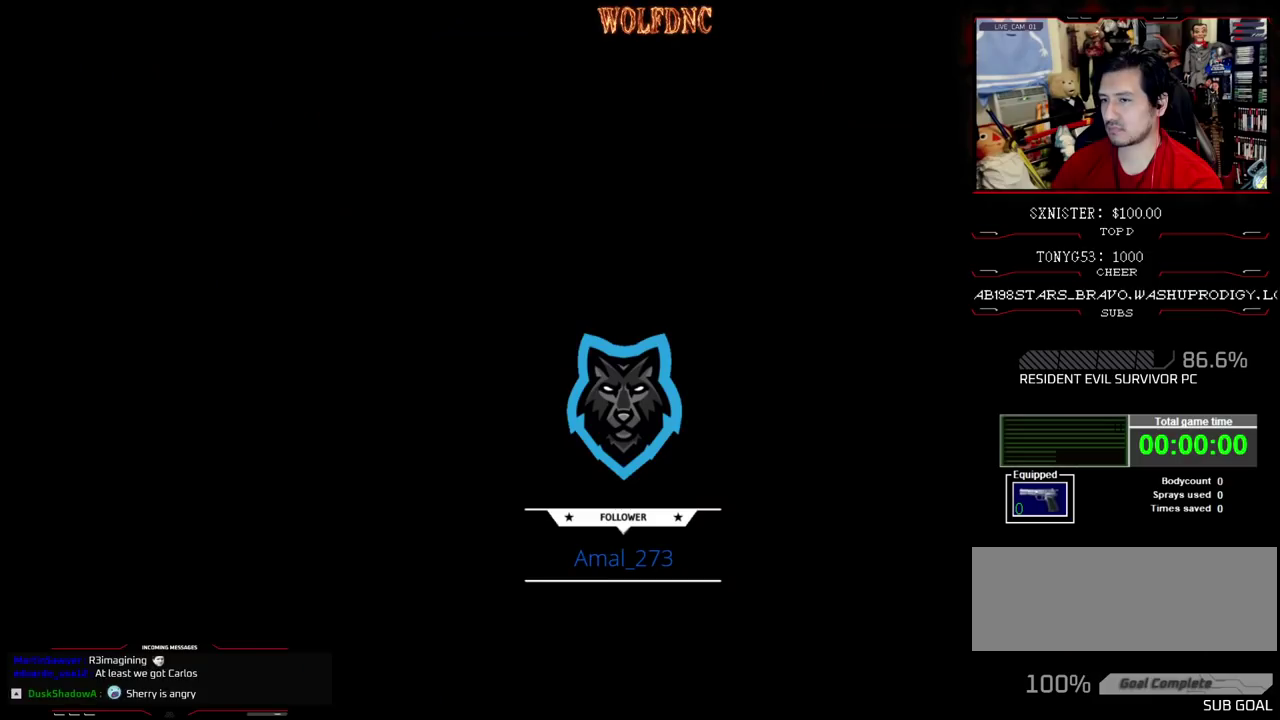
{"buttons": [], "events": [[117, "DPAD_LEFT", "up"]]}
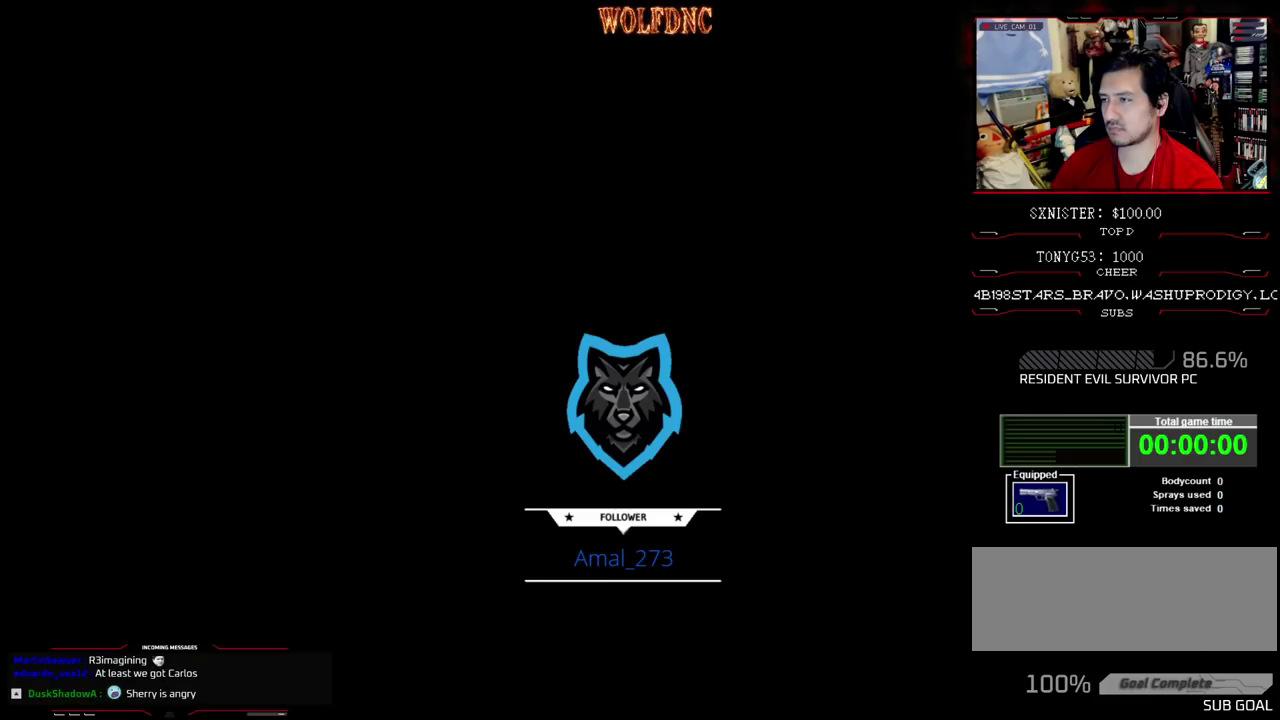
{"buttons": [], "events": []}
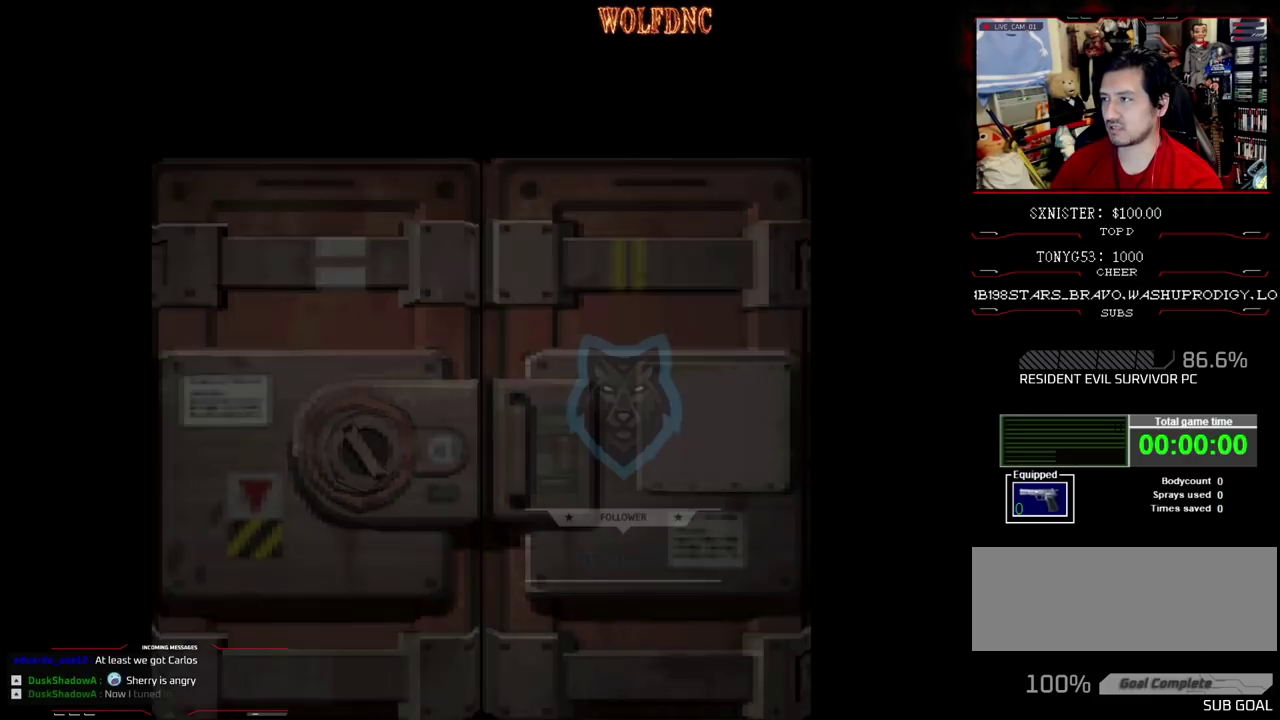
{"buttons": [], "events": []}